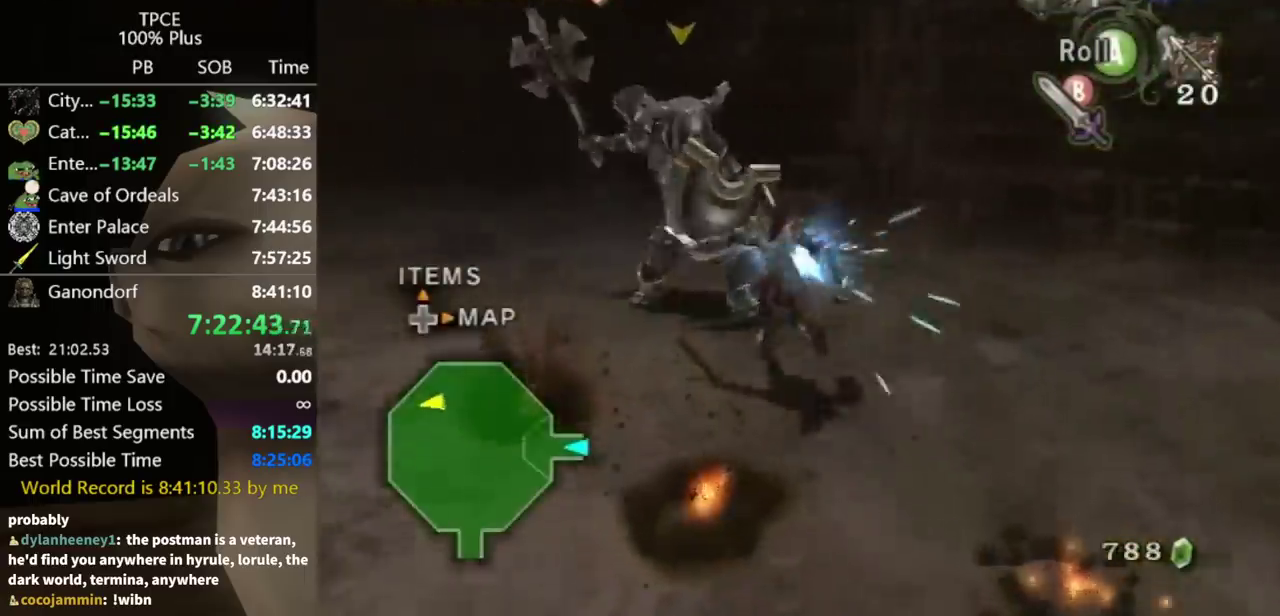
Gameplay with a controller (Nintendo layout); each line is a JSON object with the inputs held at the frame after it. "events" lists button and stick changes between this image and that frame as [ms after this image, input, new state], when the widget could be followed in between. Not read: L3 R3 Z.
{"buttons": [], "left_stick": "up", "right_stick": "right", "events": [[67, "left_stick", "up-right"], [67, "right_stick", "right"], [267, "left_stick", "up"]]}
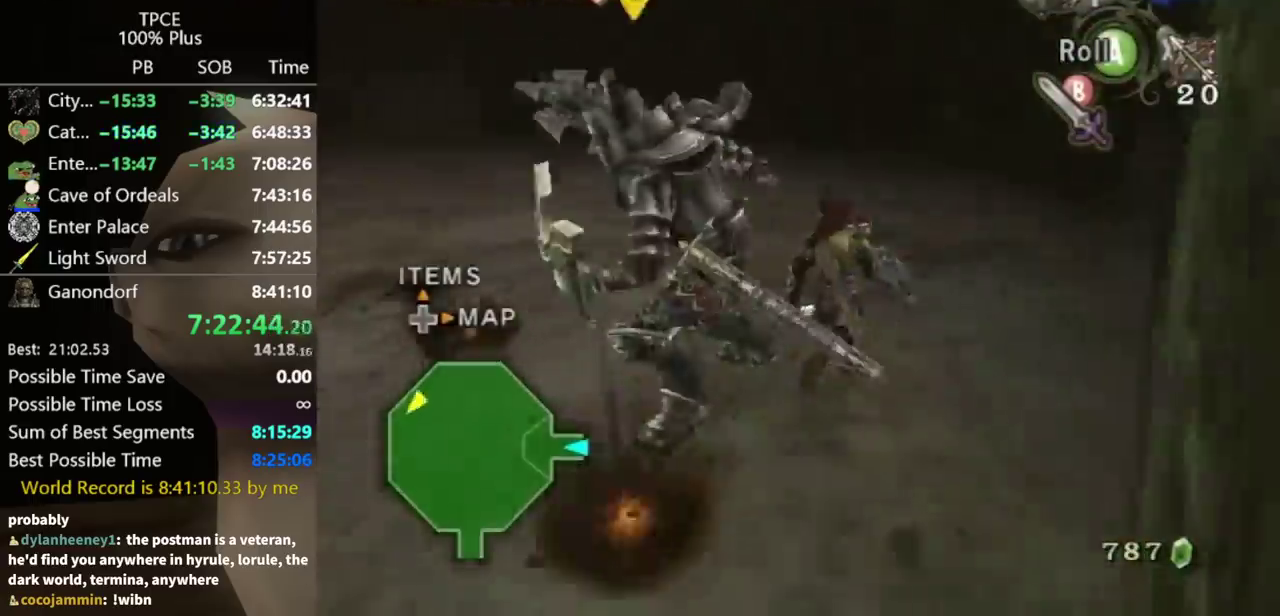
{"buttons": ["L1"], "left_stick": "center", "right_stick": "center", "events": [[300, "L1", "down"], [300, "left_stick", "center"], [300, "right_stick", "center"]]}
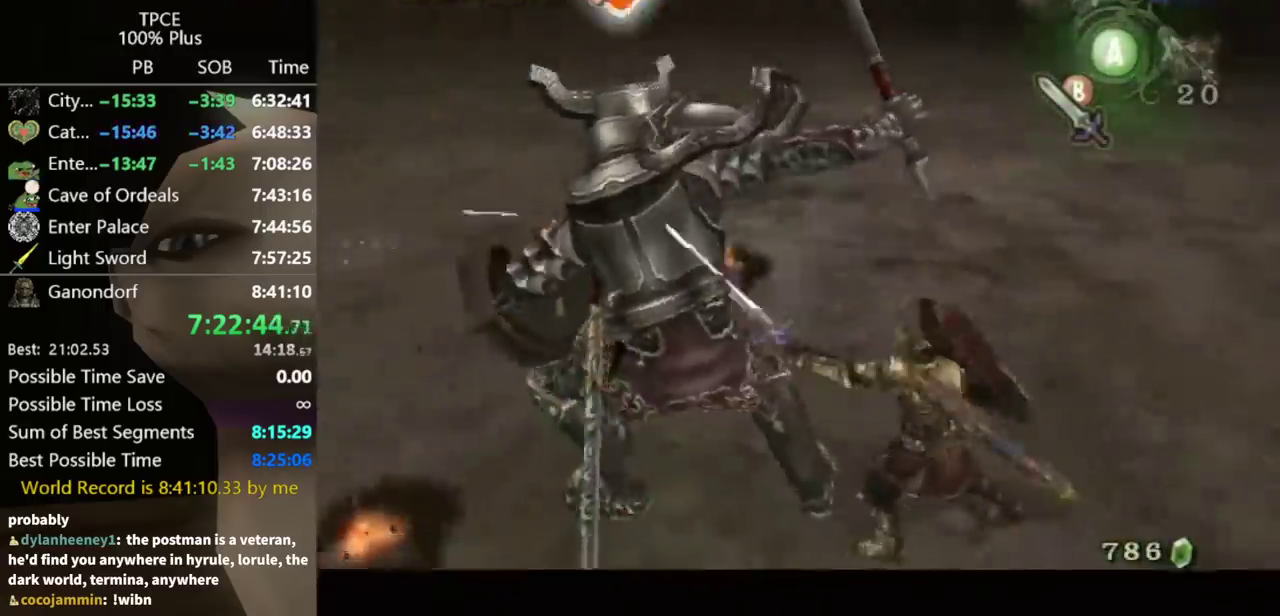
{"buttons": ["L1"], "left_stick": "center", "right_stick": "center", "events": []}
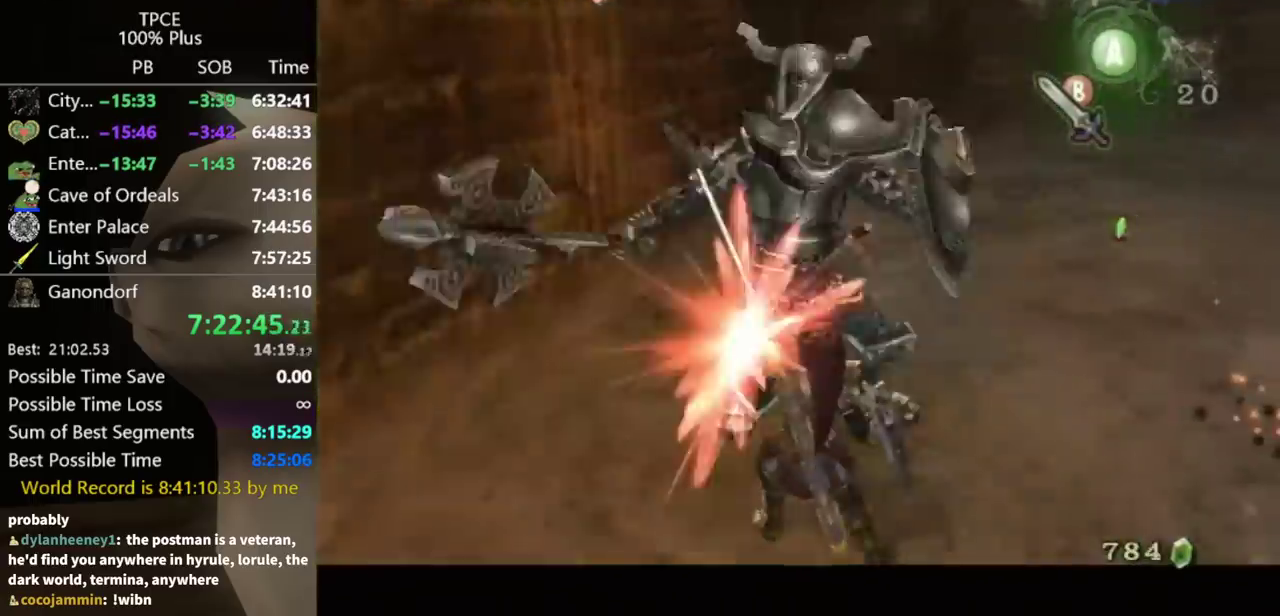
{"buttons": ["L1"], "left_stick": "center", "right_stick": "center", "events": []}
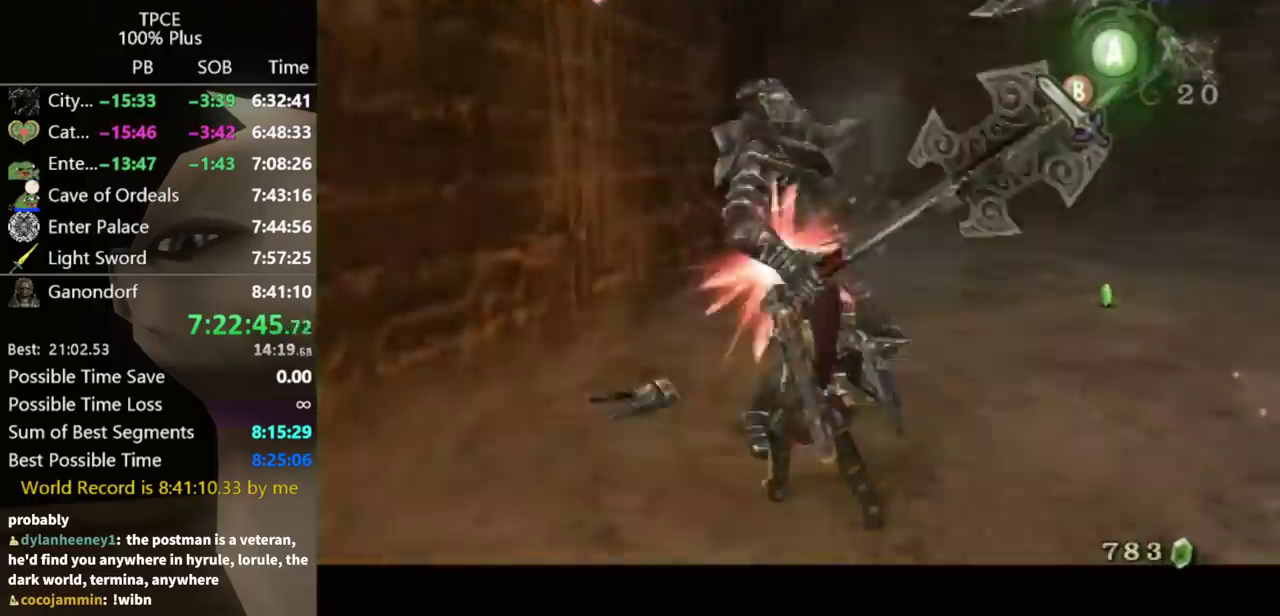
{"buttons": ["L1"], "left_stick": "center", "right_stick": "center", "events": []}
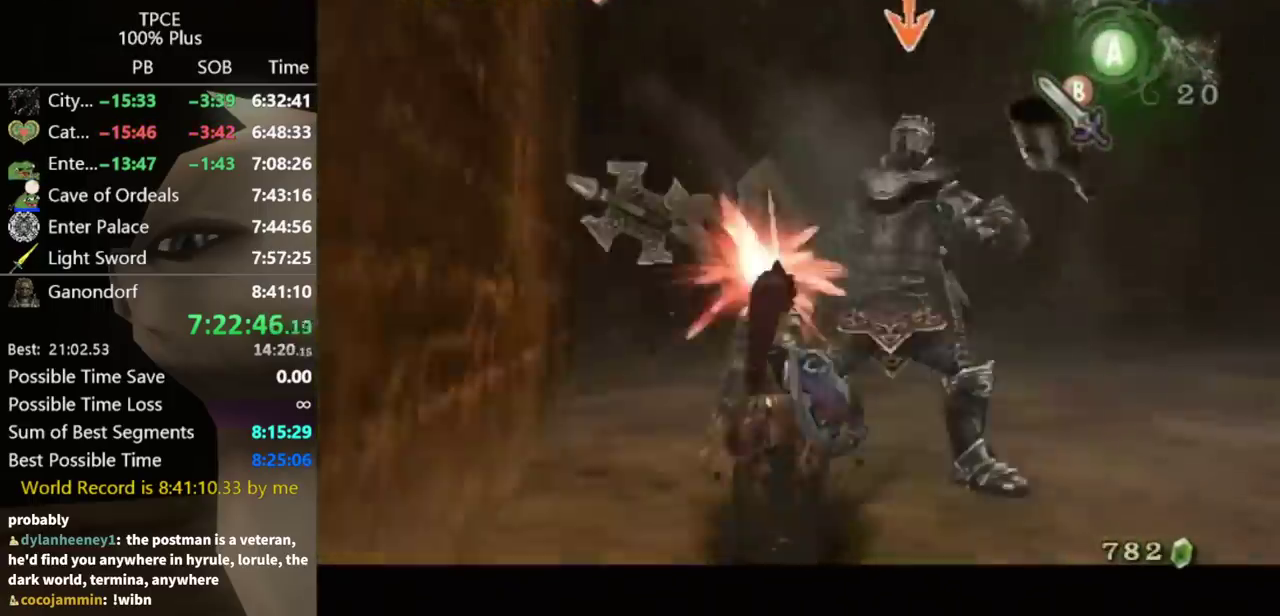
{"buttons": ["L1"], "left_stick": "center", "right_stick": "center", "events": []}
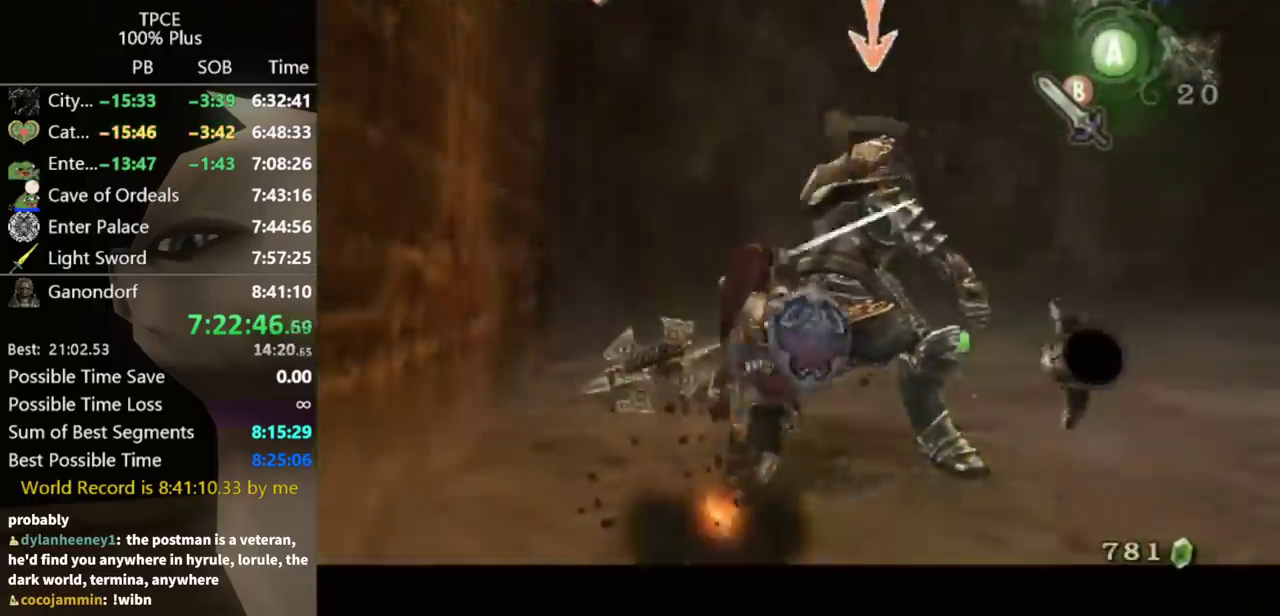
{"buttons": [], "left_stick": "right", "right_stick": "center", "events": [[233, "L1", "up"], [233, "left_stick", "up-right"], [333, "left_stick", "right"]]}
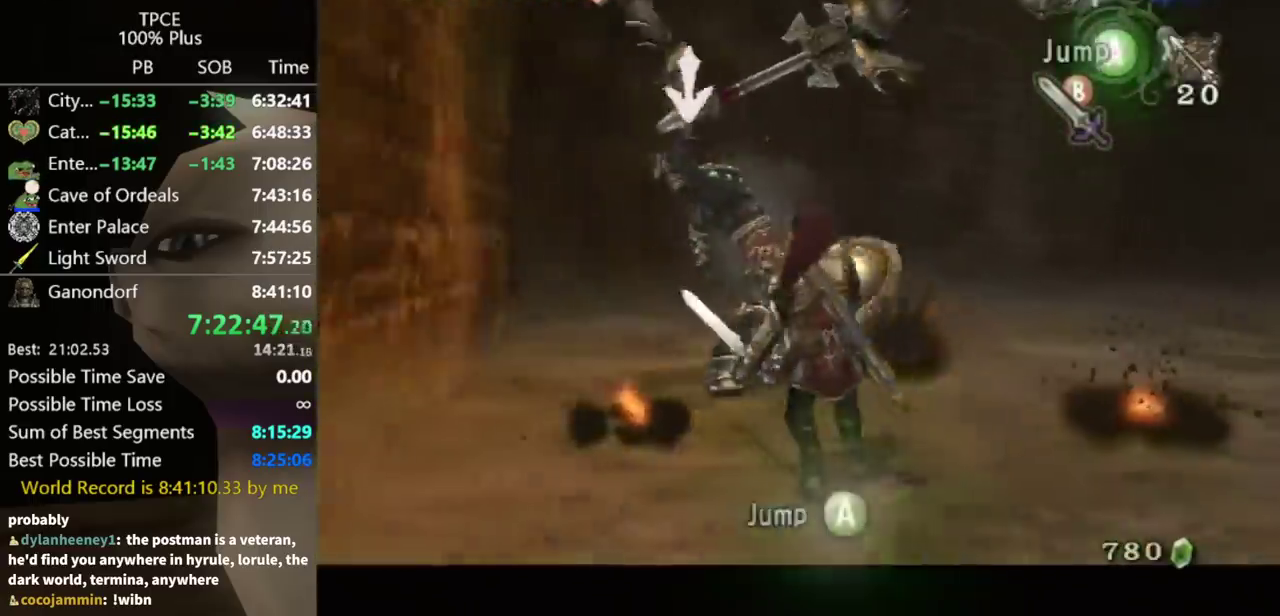
{"buttons": [], "left_stick": "up", "right_stick": "center", "events": [[133, "left_stick", "up-right"], [233, "left_stick", "up"], [333, "A", "down"], [400, "A", "up"]]}
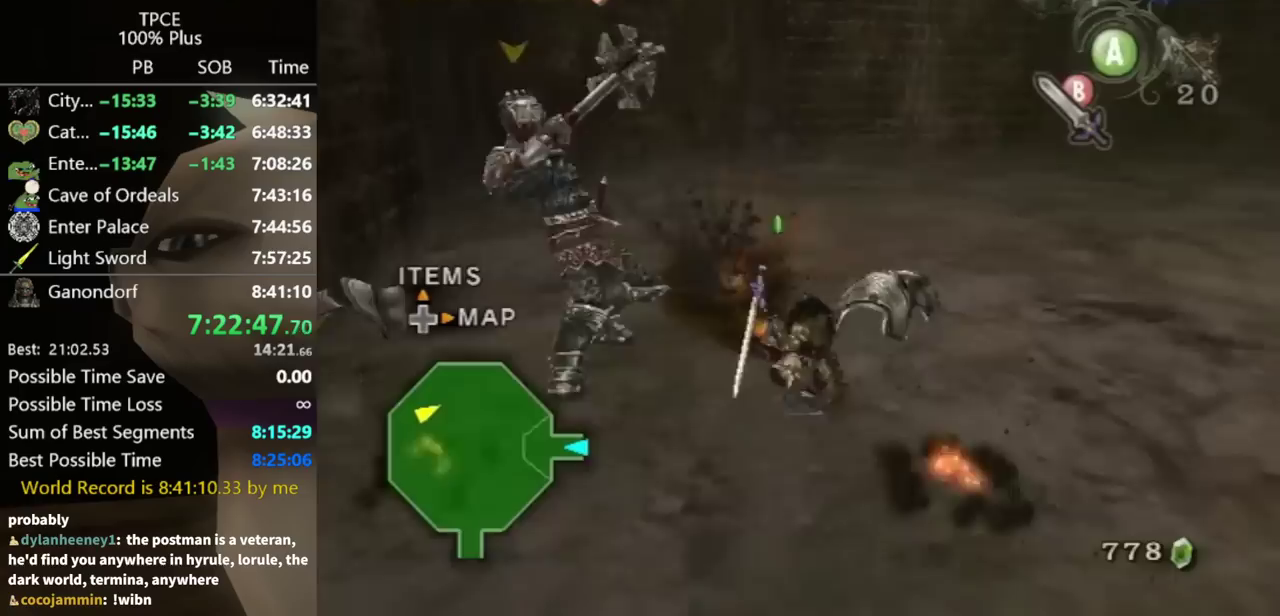
{"buttons": [], "left_stick": "up", "right_stick": "right", "events": [[333, "right_stick", "right"]]}
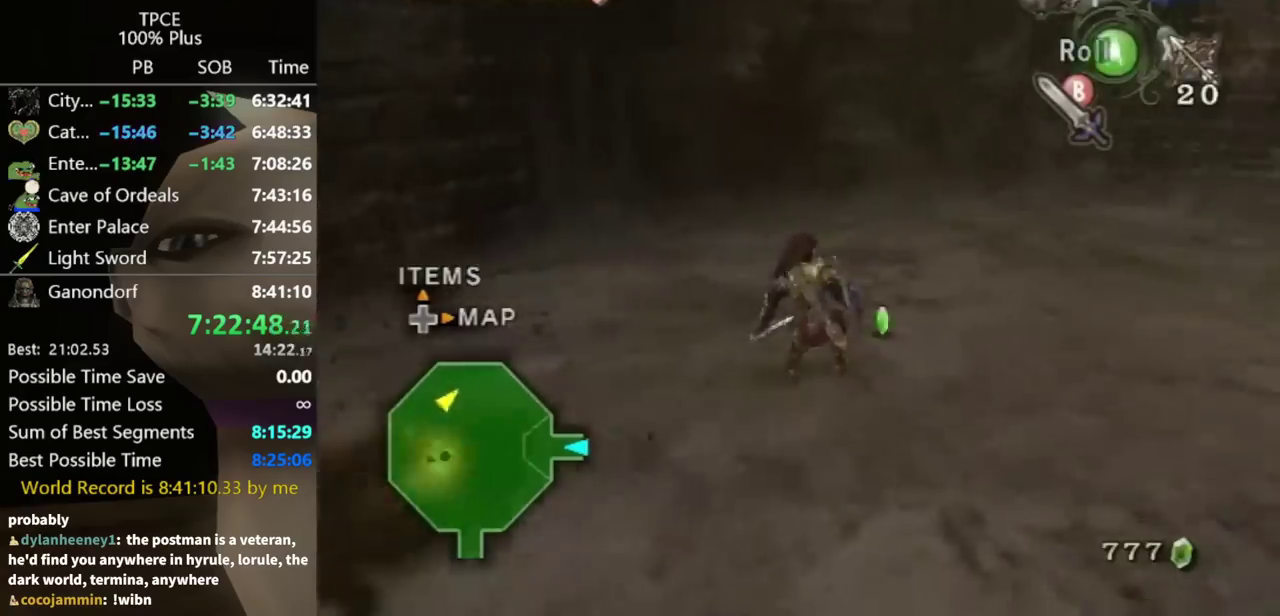
{"buttons": [], "left_stick": "left", "right_stick": "center", "events": [[100, "left_stick", "up-right"], [300, "left_stick", "down-left"], [333, "right_stick", "center"], [500, "left_stick", "left"]]}
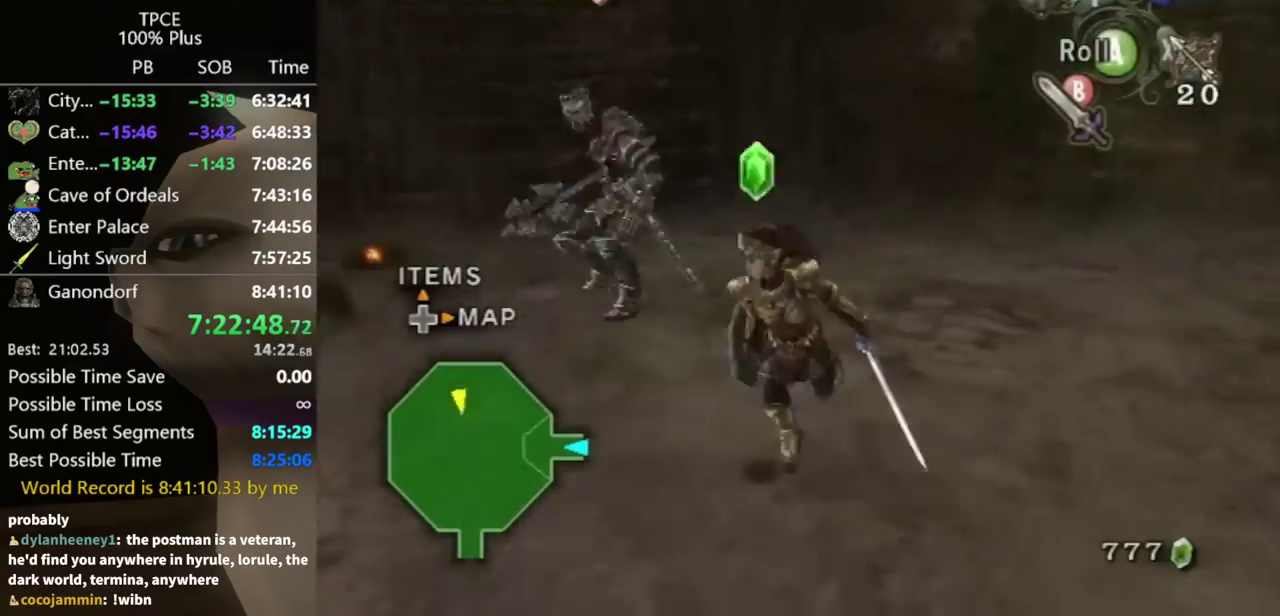
{"buttons": ["L1"], "left_stick": "down-left", "right_stick": "center", "events": [[67, "left_stick", "up-left"], [133, "left_stick", "up"], [233, "L1", "down"], [233, "left_stick", "center"], [300, "left_stick", "down-left"]]}
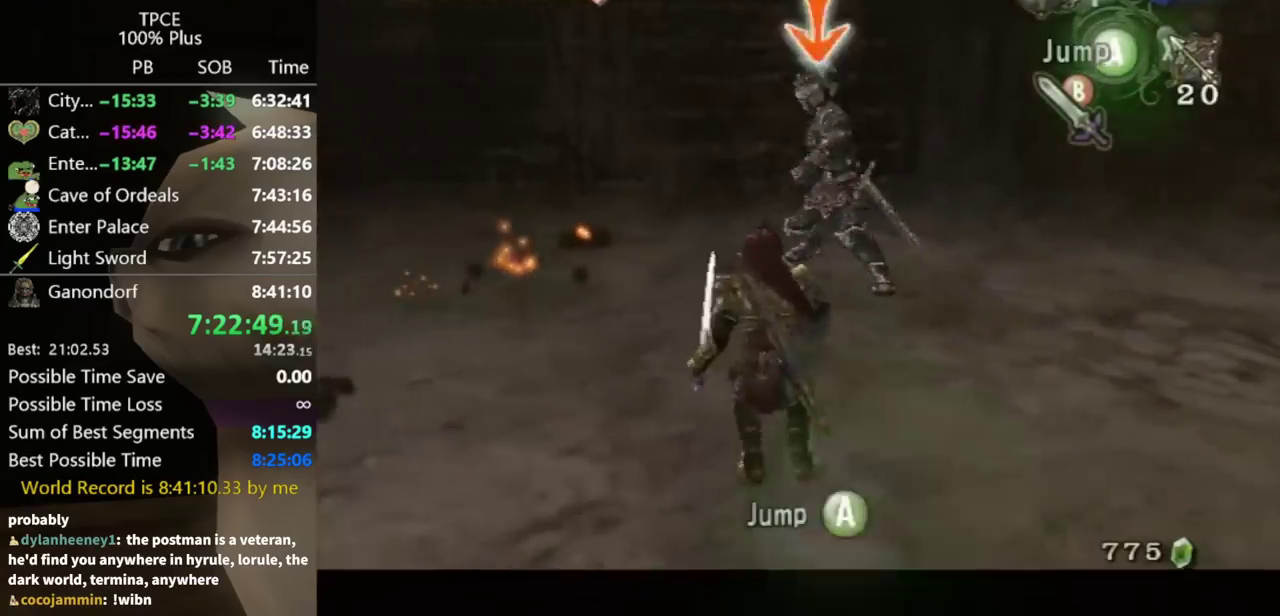
{"buttons": ["L1"], "left_stick": "up-left", "right_stick": "center", "events": [[367, "left_stick", "up-left"], [400, "A", "down"], [467, "A", "up"]]}
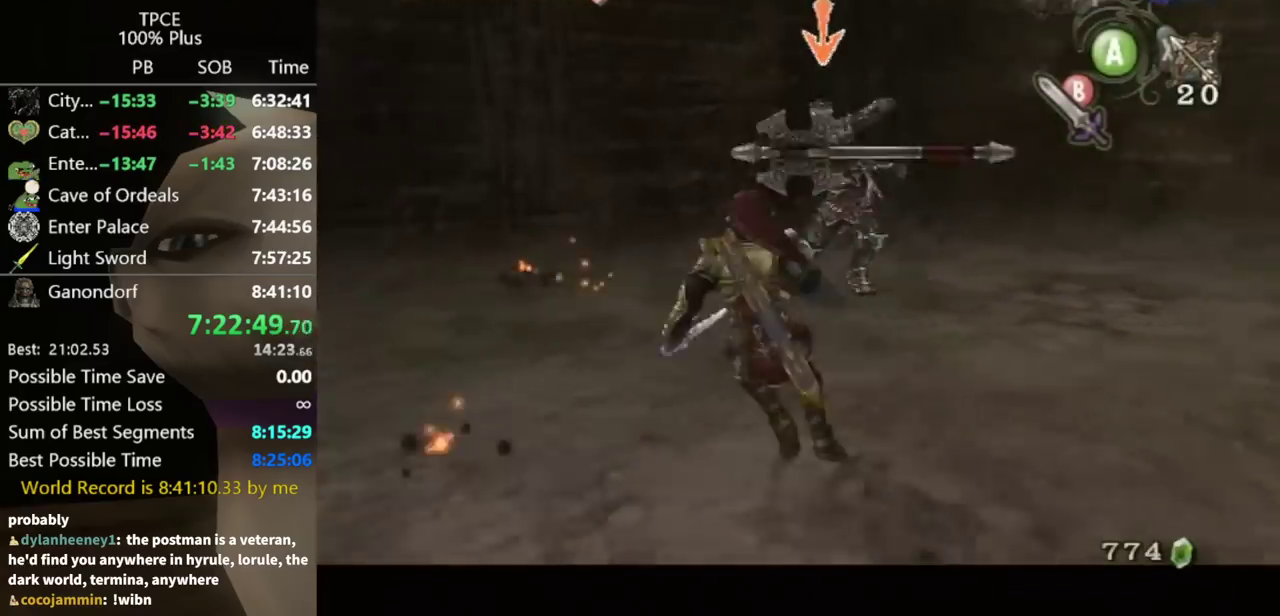
{"buttons": [], "left_stick": "down-left", "right_stick": "center", "events": [[167, "left_stick", "center"], [233, "L1", "up"], [333, "left_stick", "down-left"]]}
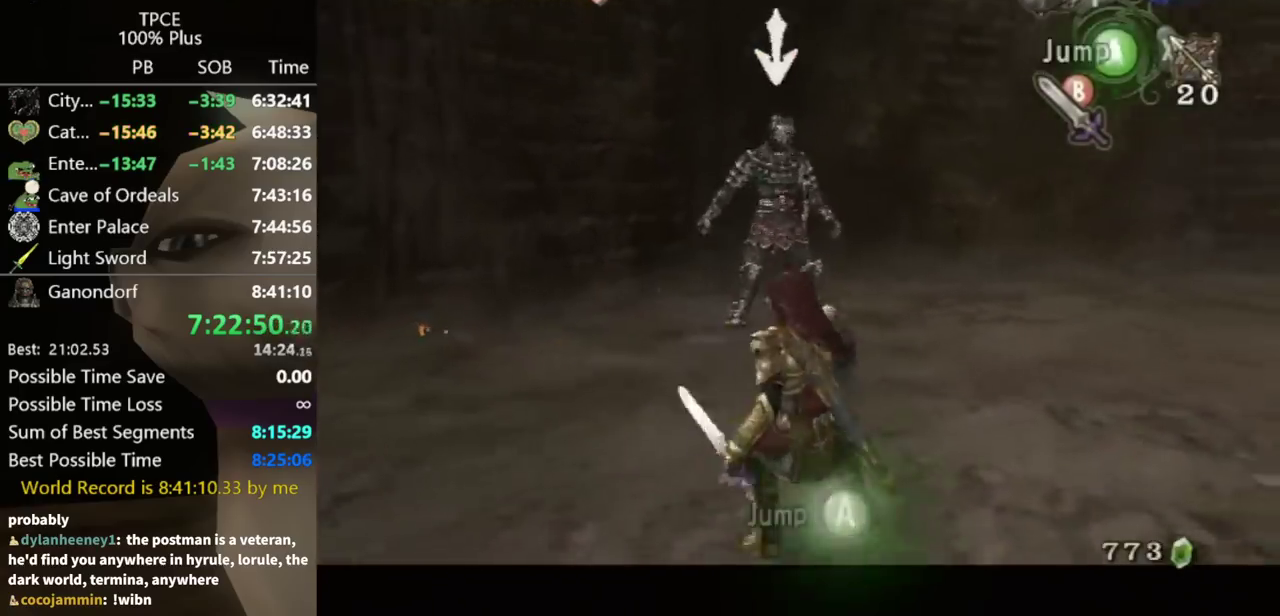
{"buttons": [], "left_stick": "up-right", "right_stick": "left", "events": [[133, "left_stick", "left"], [267, "left_stick", "up-left"], [467, "left_stick", "up-right"], [467, "right_stick", "left"]]}
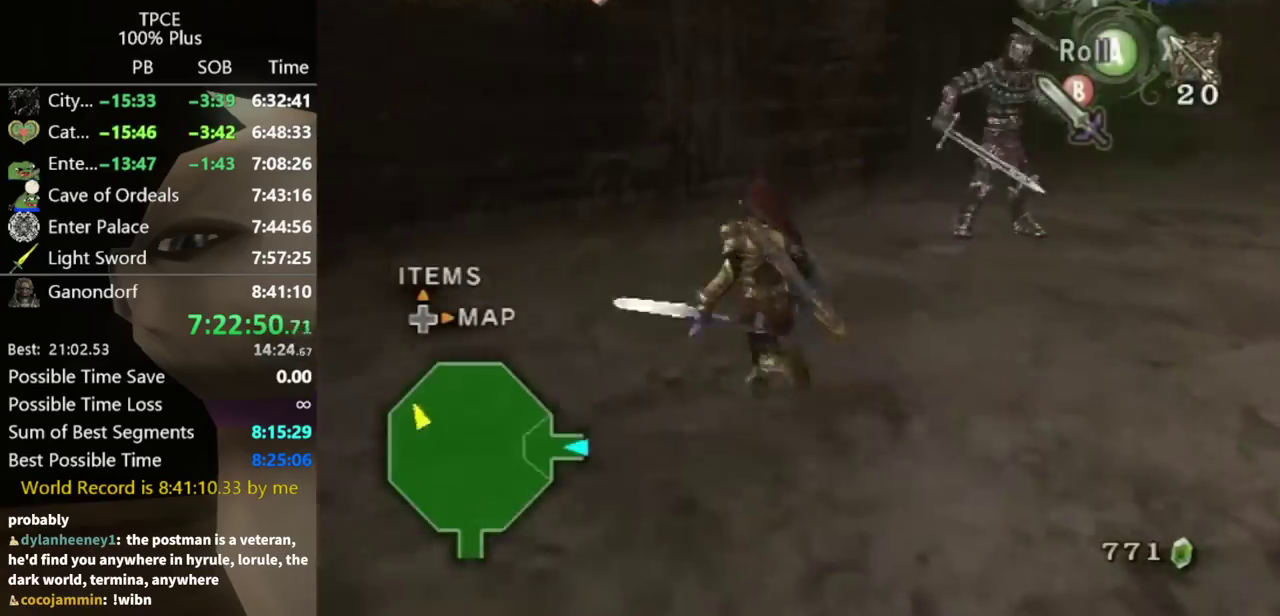
{"buttons": [], "left_stick": "up-right", "right_stick": "center", "events": [[33, "right_stick", "center"], [133, "left_stick", "right"], [267, "left_stick", "up-right"]]}